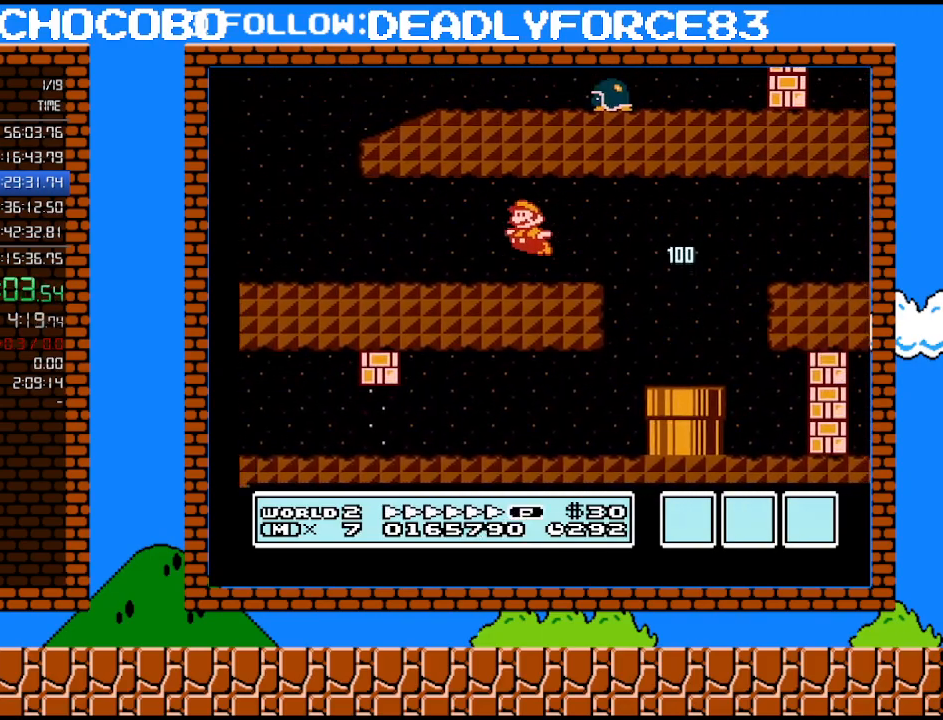
Gameplay with a controller (Nintendo layout); each line is a JSON object with the inputs held at the frame after it. "events" lists button and stick changes between this image and that frame as [ms after this image, input, new state], when the widget could be followed in between. Not read: L3 R3.
{"buttons": ["B", "DPAD_RIGHT"], "events": [[317, "DPAD_LEFT", "up"], [317, "DPAD_UP", "down"], [350, "DPAD_UP", "up"], [383, "DPAD_RIGHT", "down"]]}
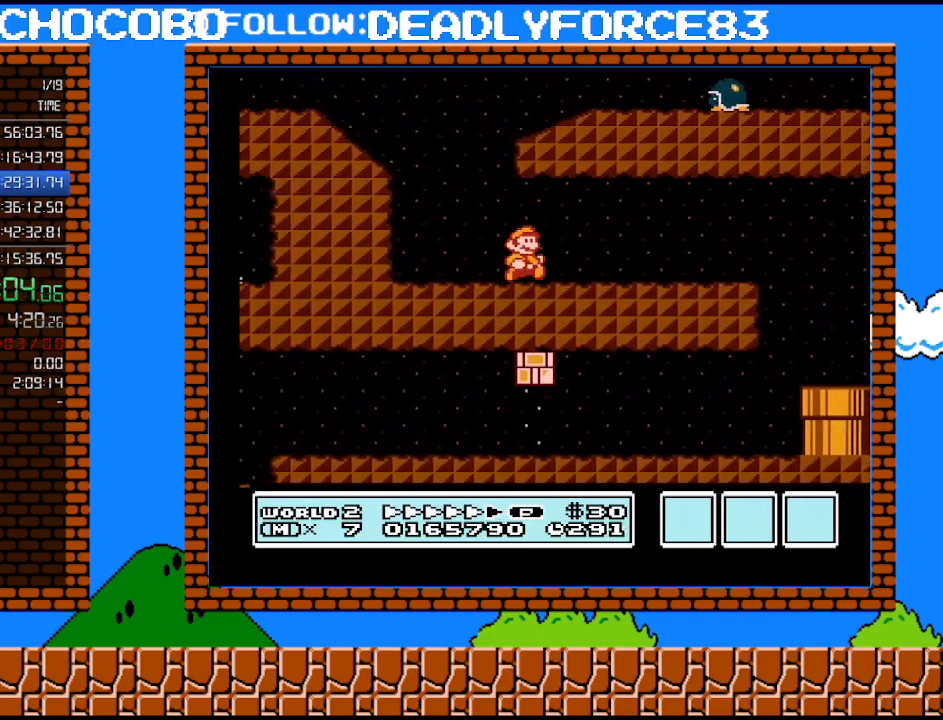
{"buttons": ["A", "B", "DPAD_UP", "DPAD_RIGHT"], "events": [[67, "DPAD_RIGHT", "up"], [100, "A", "down"], [283, "DPAD_RIGHT", "down"], [350, "DPAD_UP", "down"]]}
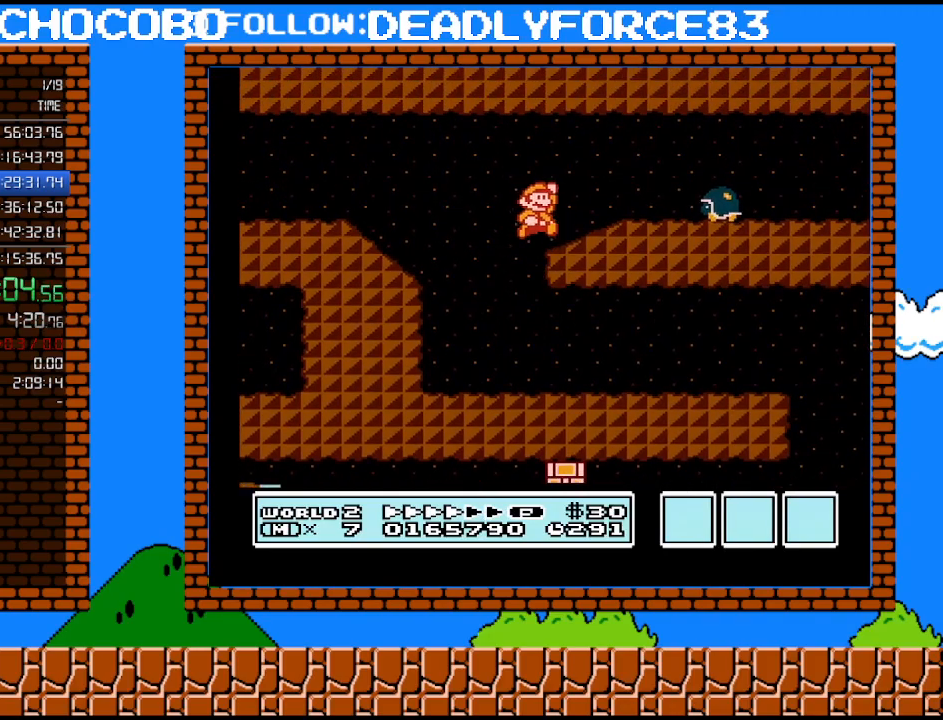
{"buttons": ["A", "B", "DPAD_RIGHT"], "events": [[133, "A", "up"], [233, "DPAD_UP", "up"], [317, "A", "down"]]}
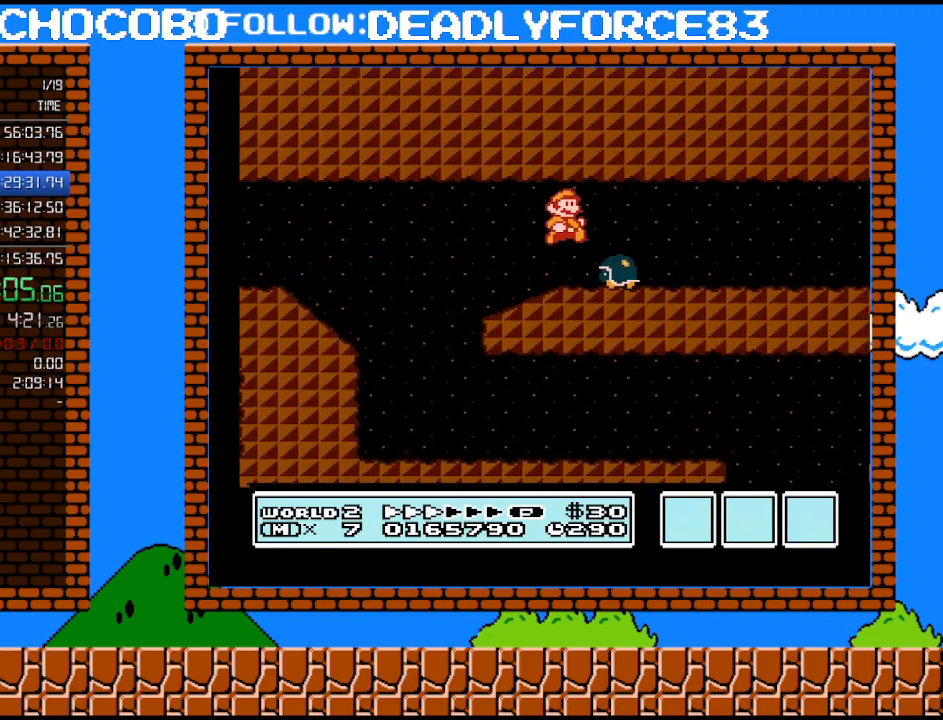
{"buttons": ["B", "DPAD_RIGHT"], "events": [[17, "A", "up"], [67, "DPAD_UP", "down"], [100, "DPAD_LEFT", "down"], [100, "DPAD_RIGHT", "up"], [100, "DPAD_UP", "up"], [250, "DPAD_LEFT", "up"], [283, "DPAD_RIGHT", "down"]]}
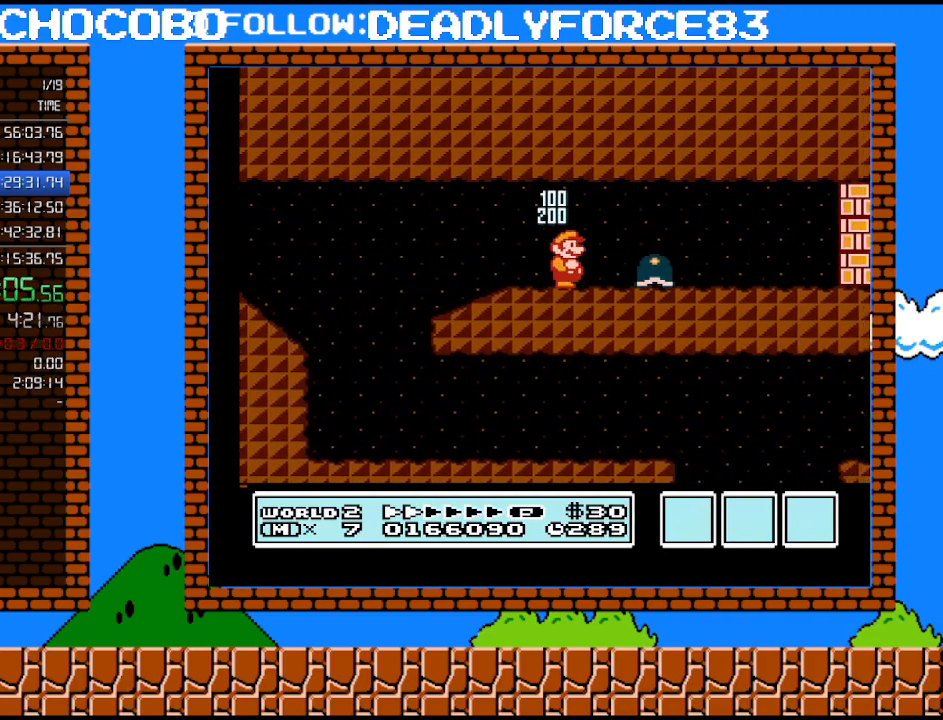
{"buttons": ["A", "B", "DPAD_RIGHT"], "events": [[500, "A", "down"]]}
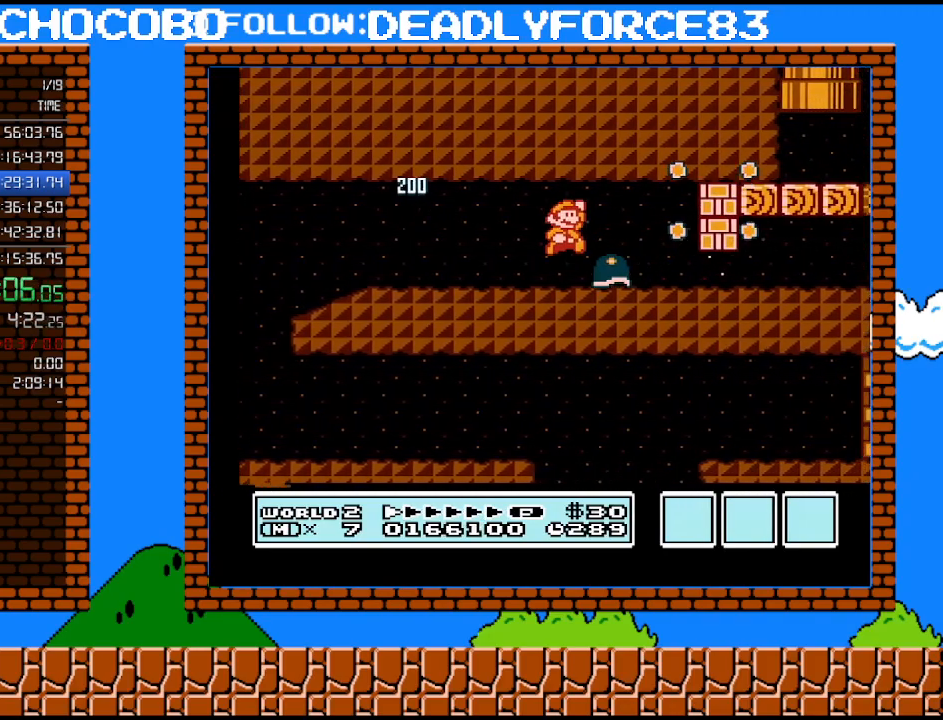
{"buttons": ["A", "B", "DPAD_DOWN", "DPAD_RIGHT"], "events": [[167, "A", "up"], [267, "DPAD_DOWN", "down"], [267, "DPAD_RIGHT", "up"], [450, "A", "down"], [467, "DPAD_RIGHT", "down"]]}
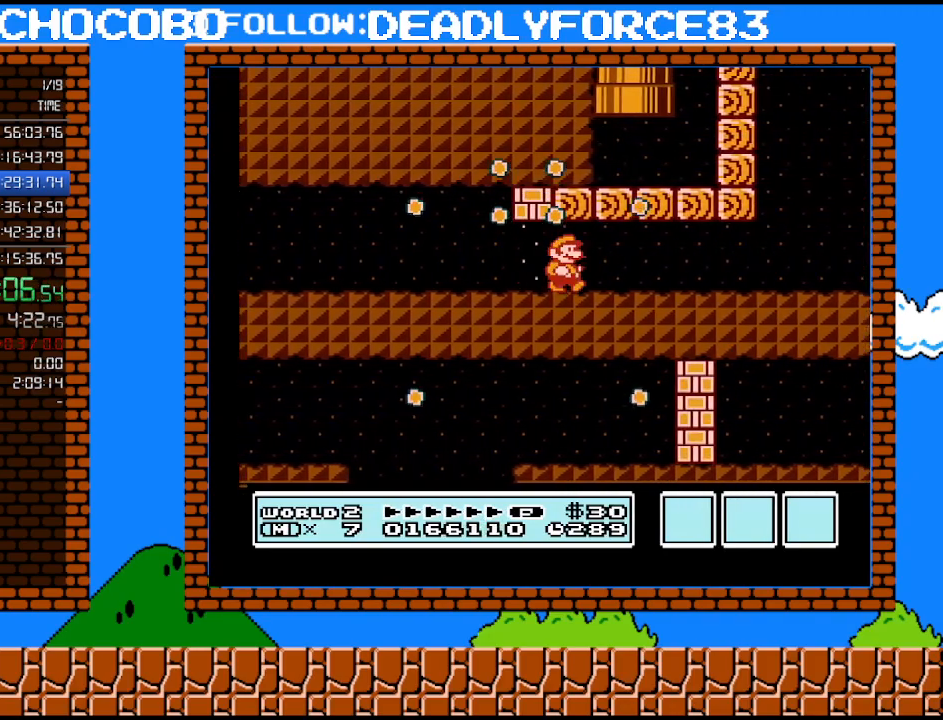
{"buttons": ["B", "DPAD_RIGHT"], "events": [[17, "DPAD_DOWN", "up"], [100, "A", "up"]]}
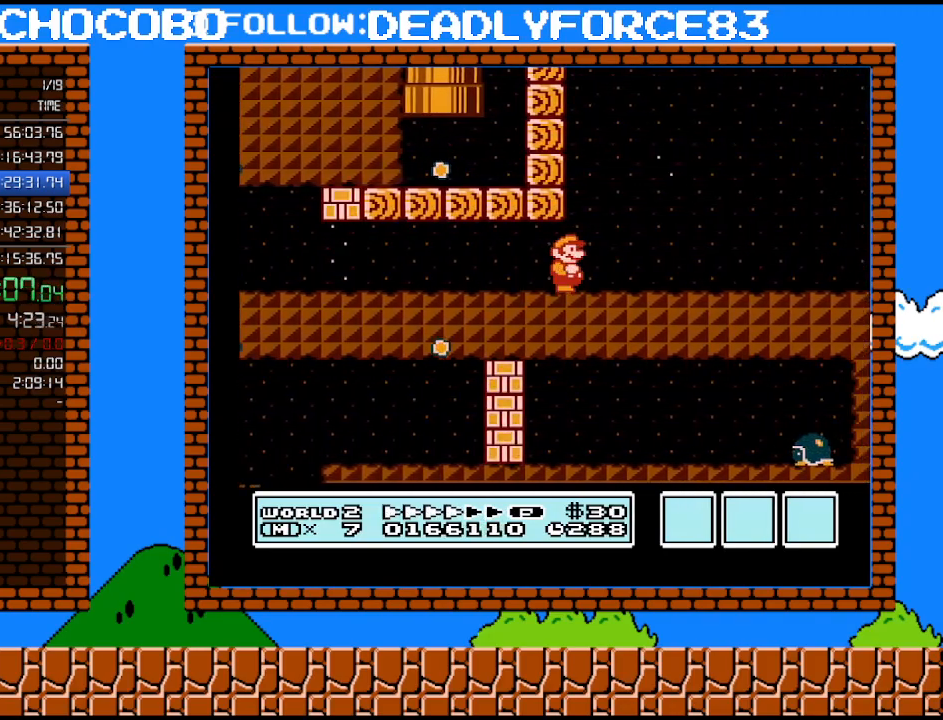
{"buttons": ["B", "DPAD_RIGHT"], "events": []}
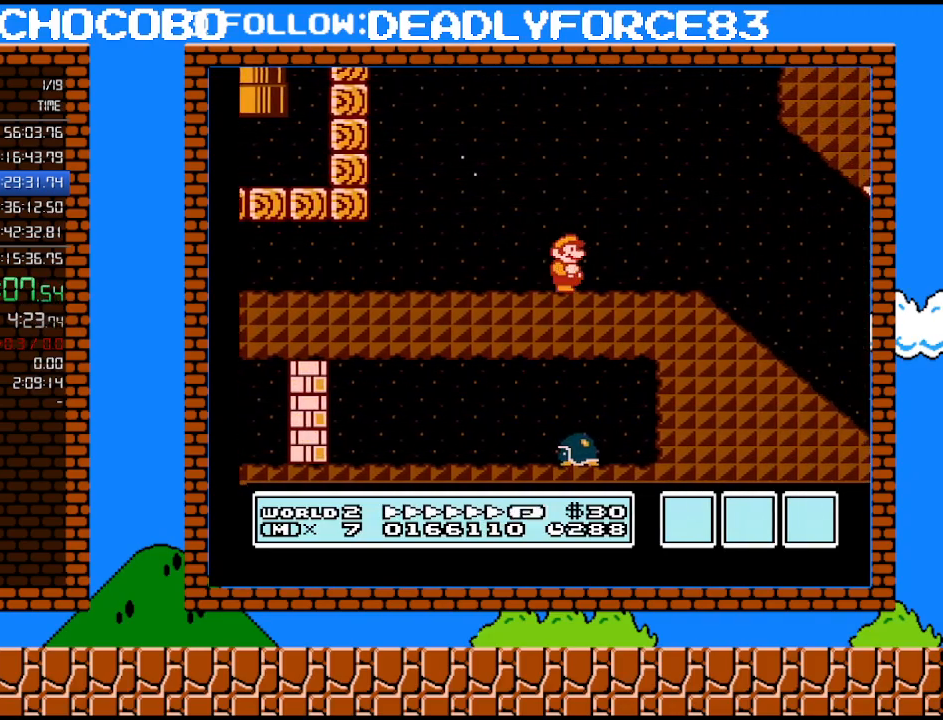
{"buttons": ["B", "DPAD_RIGHT"], "events": []}
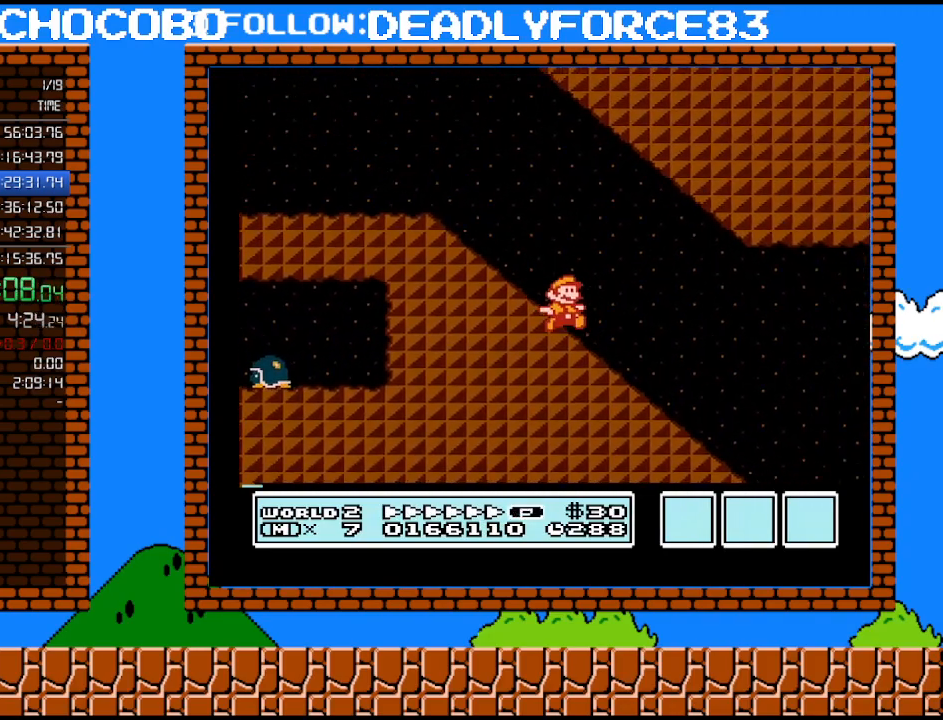
{"buttons": ["A", "B", "DPAD_RIGHT"], "events": [[350, "A", "down"]]}
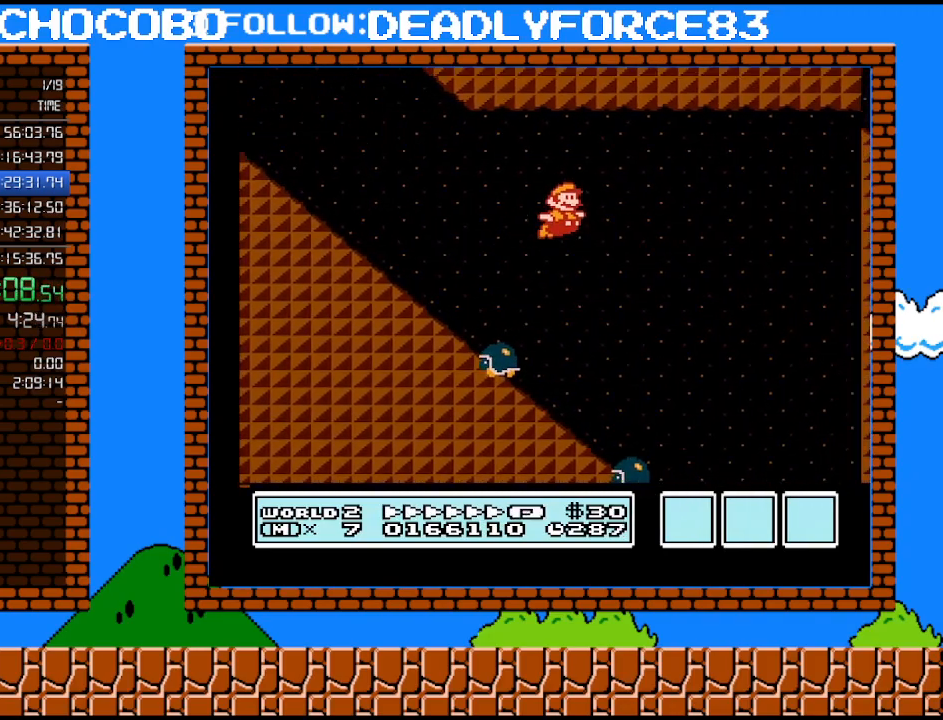
{"buttons": ["B", "DPAD_RIGHT"], "events": [[133, "A", "up"]]}
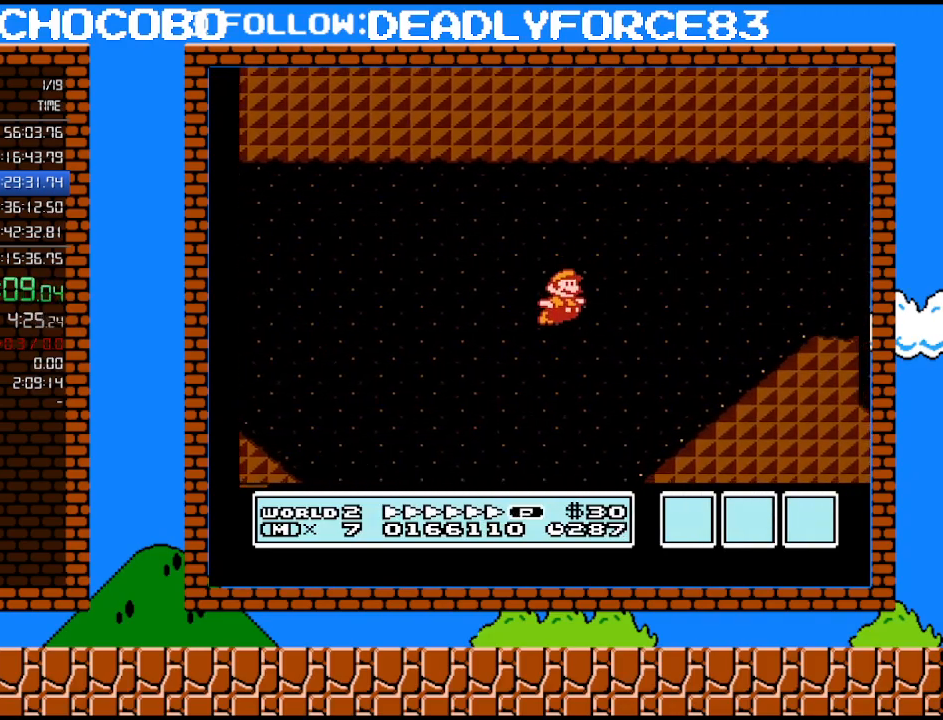
{"buttons": ["A", "B", "DPAD_RIGHT"], "events": [[350, "A", "down"]]}
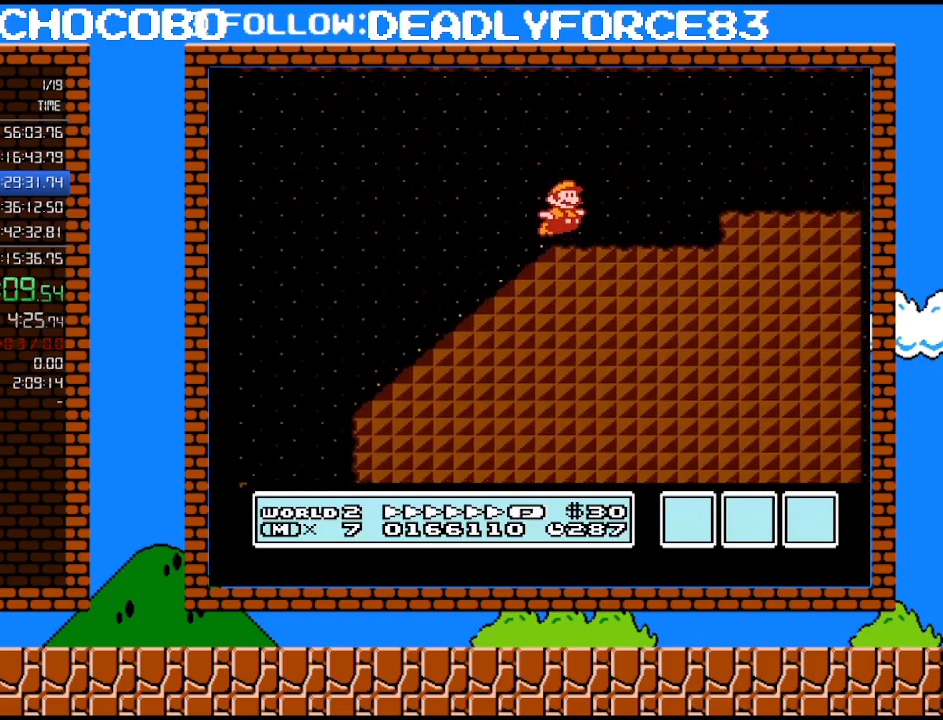
{"buttons": ["B", "DPAD_RIGHT"], "events": [[200, "A", "up"]]}
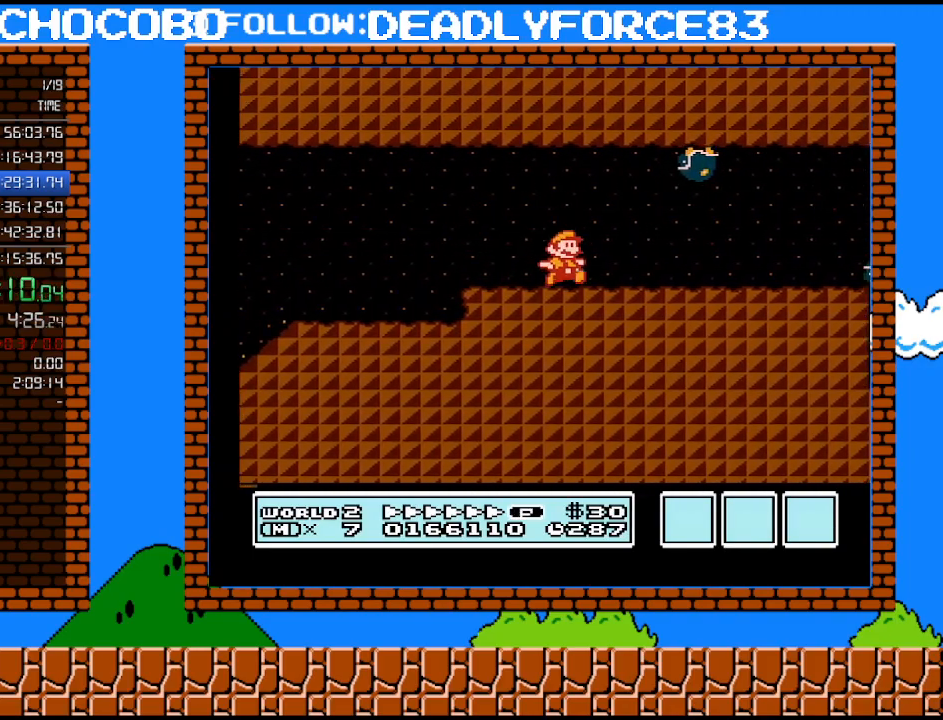
{"buttons": ["B", "DPAD_RIGHT"], "events": [[383, "A", "down"], [450, "A", "up"]]}
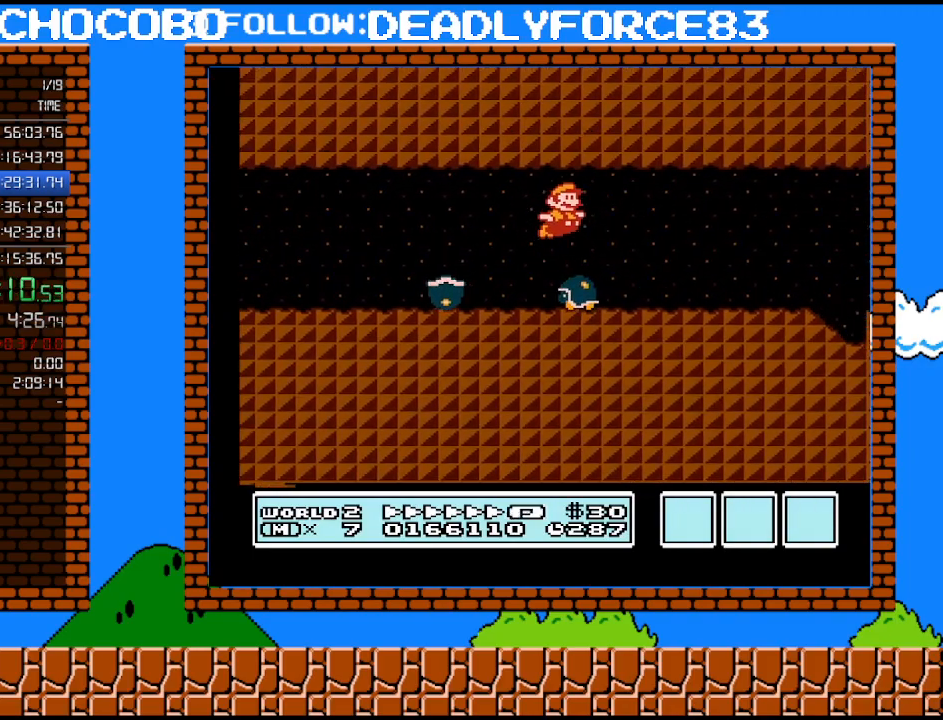
{"buttons": ["A", "B", "DPAD_LEFT"], "events": [[383, "DPAD_RIGHT", "up"], [383, "DPAD_UP", "down"], [417, "DPAD_LEFT", "down"], [417, "DPAD_UP", "up"], [450, "A", "down"]]}
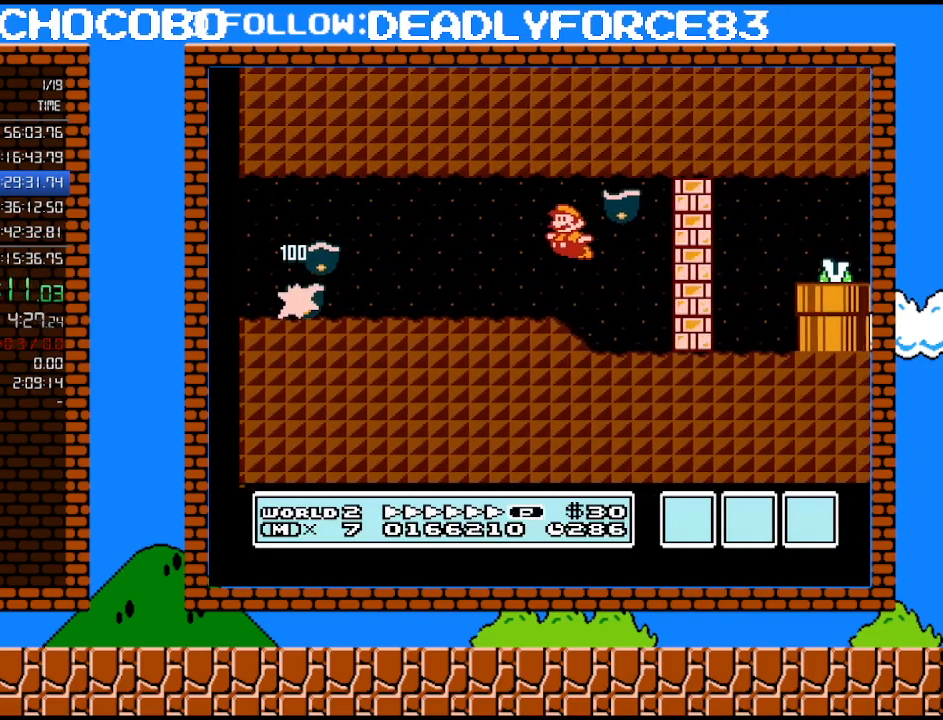
{"buttons": ["B", "DPAD_LEFT"], "events": [[33, "A", "up"]]}
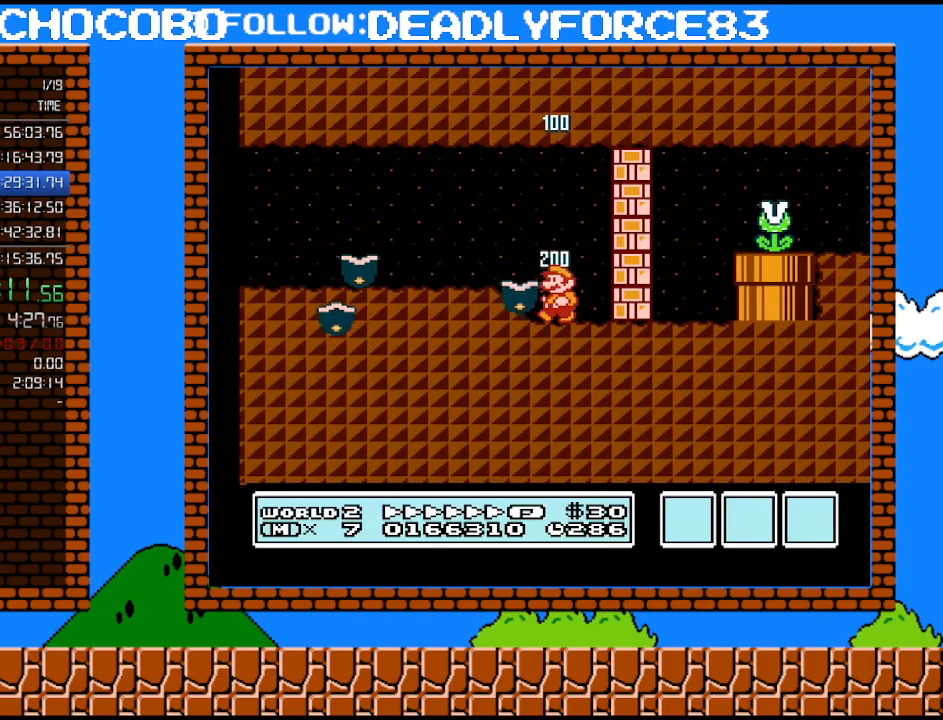
{"buttons": ["B", "DPAD_LEFT"], "events": [[100, "A", "down"], [350, "A", "up"]]}
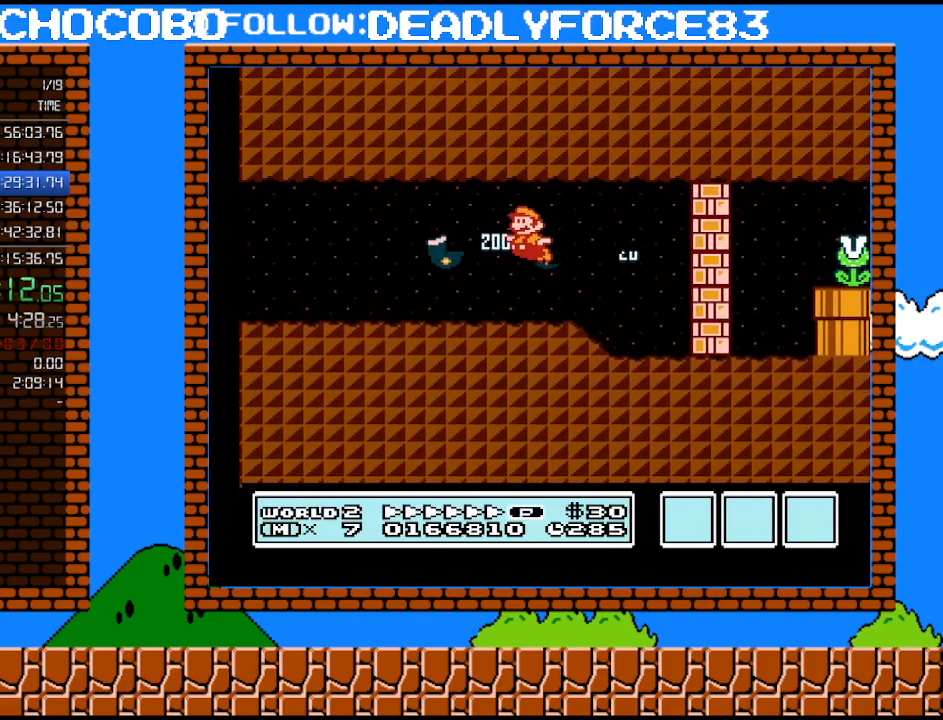
{"buttons": ["B", "DPAD_LEFT"], "events": []}
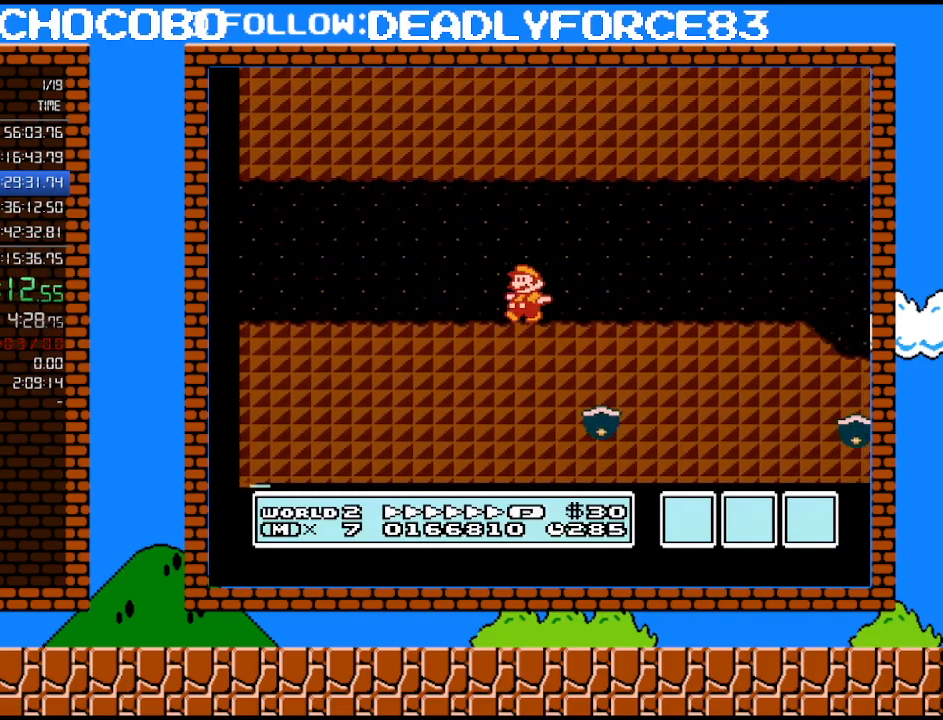
{"buttons": ["B", "DPAD_LEFT"], "events": []}
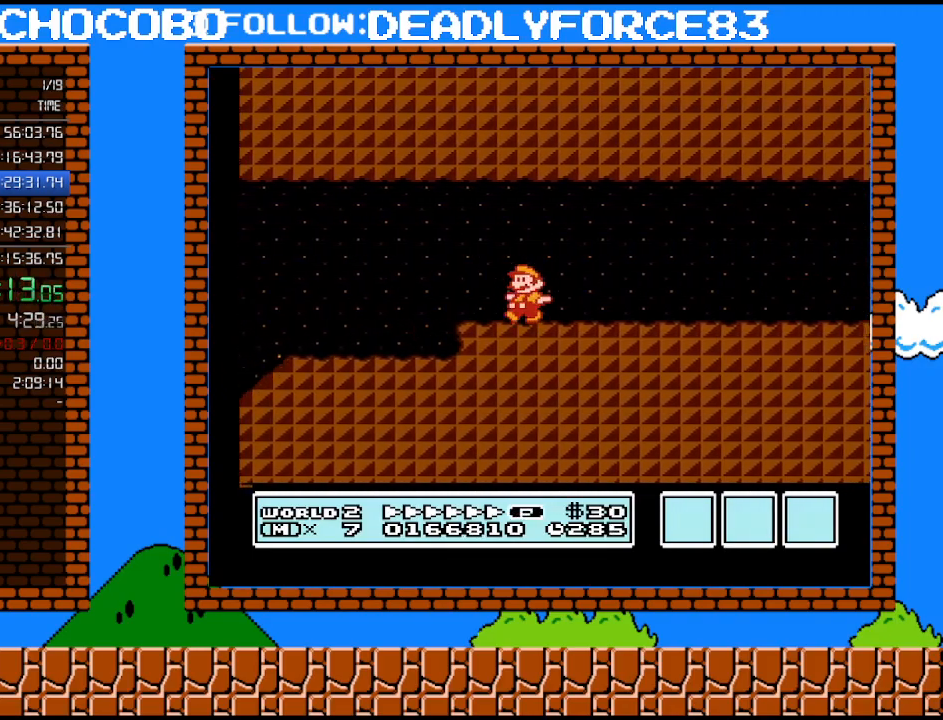
{"buttons": ["B", "DPAD_LEFT"], "events": []}
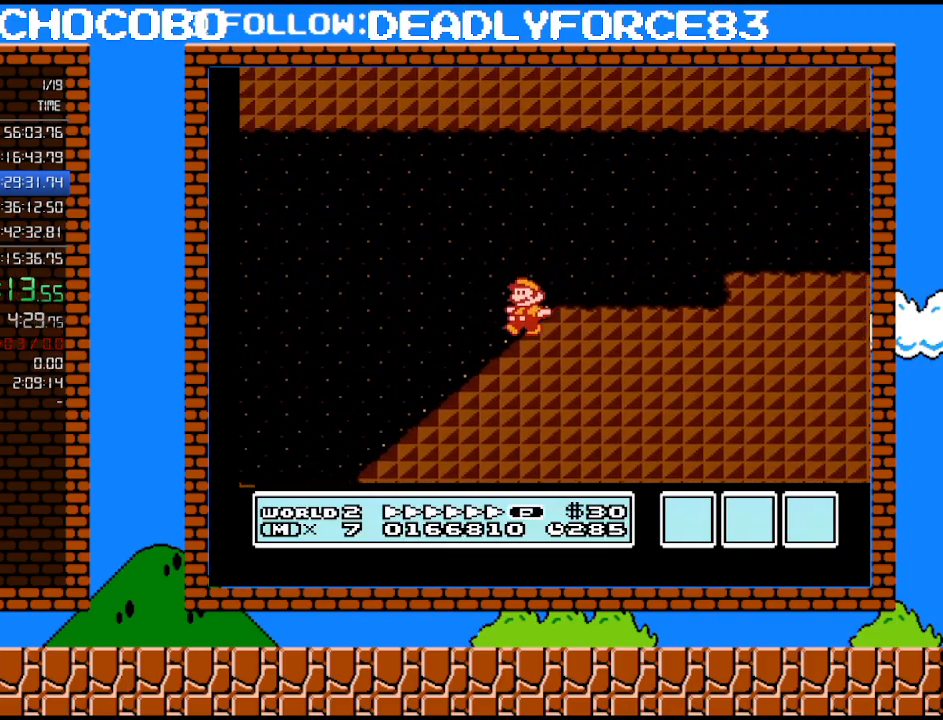
{"buttons": ["B", "DPAD_LEFT"], "events": [[317, "A", "down"], [500, "A", "up"]]}
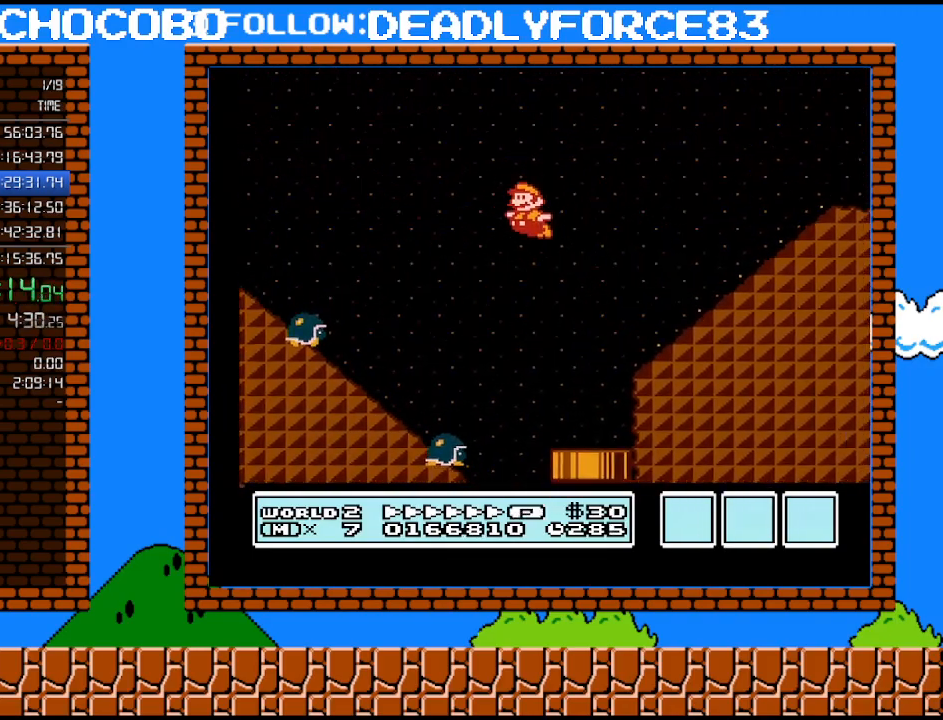
{"buttons": ["A", "B", "DPAD_RIGHT"], "events": [[200, "A", "down"], [250, "DPAD_DOWN", "down"], [250, "DPAD_LEFT", "up"], [250, "DPAD_RIGHT", "down"], [283, "DPAD_DOWN", "up"]]}
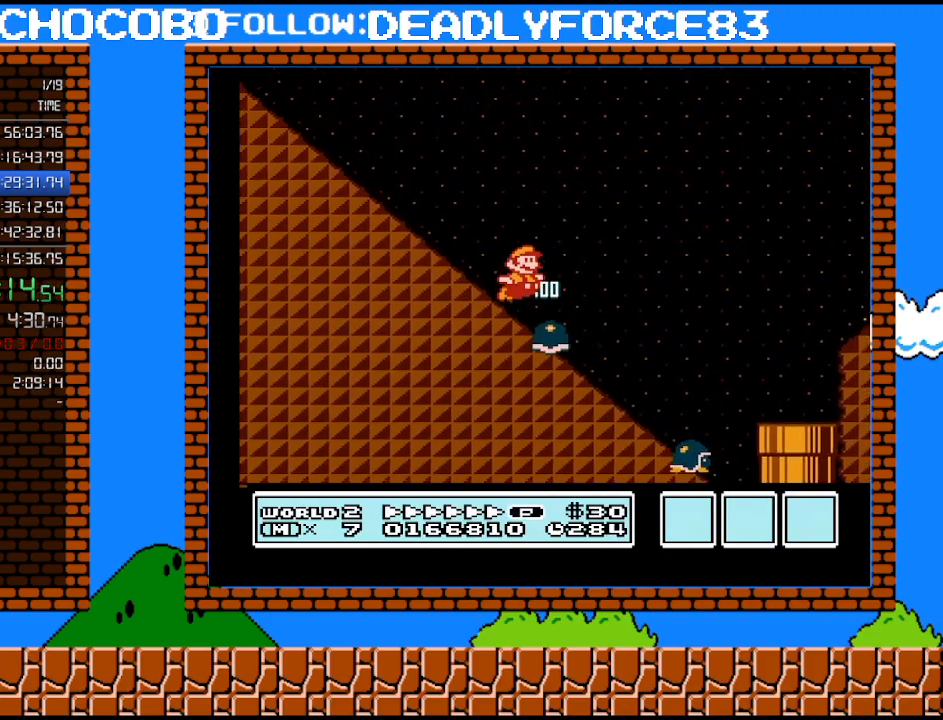
{"buttons": ["B", "DPAD_UP", "DPAD_RIGHT"], "events": [[100, "DPAD_RIGHT", "up"], [383, "A", "up"], [450, "DPAD_RIGHT", "down"], [467, "DPAD_UP", "down"]]}
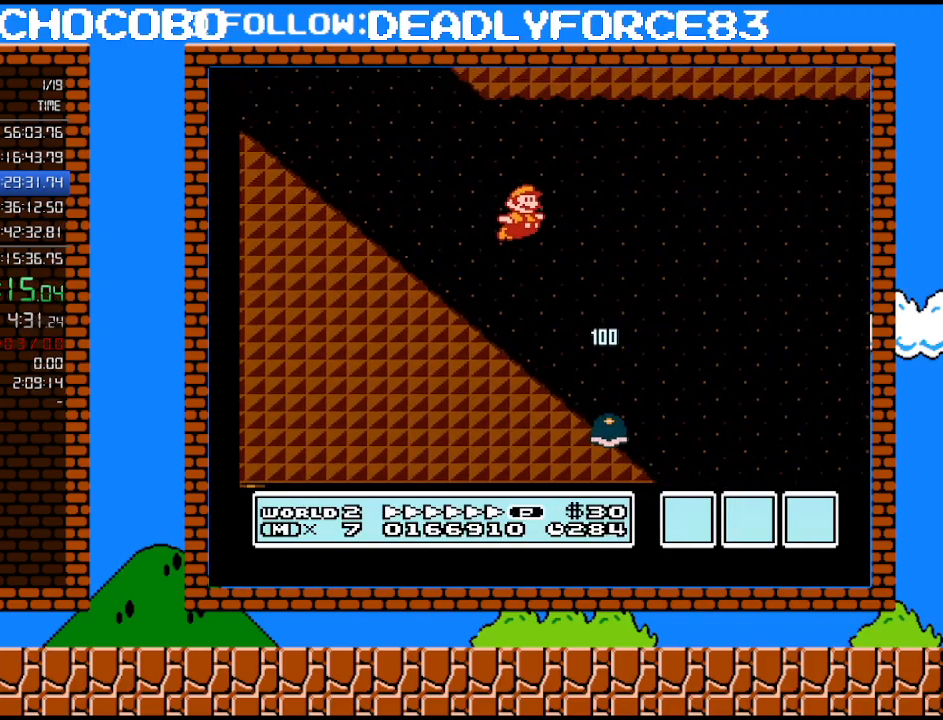
{"buttons": ["B", "DPAD_UP", "DPAD_RIGHT"], "events": [[383, "B", "up"], [417, "B", "down"]]}
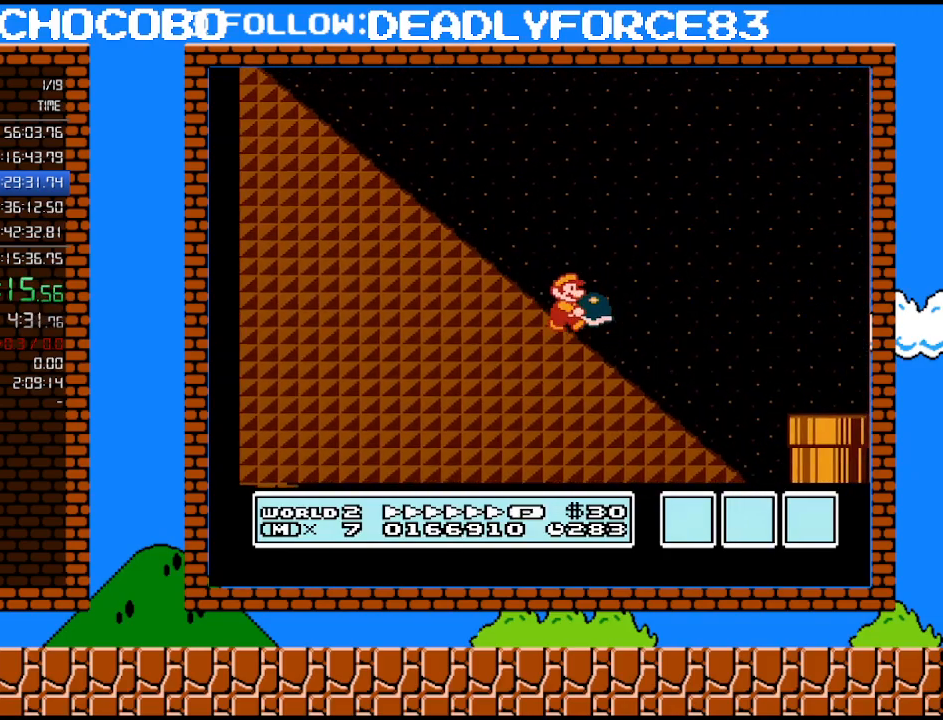
{"buttons": ["A", "B", "DPAD_UP", "DPAD_RIGHT"], "events": [[350, "A", "down"]]}